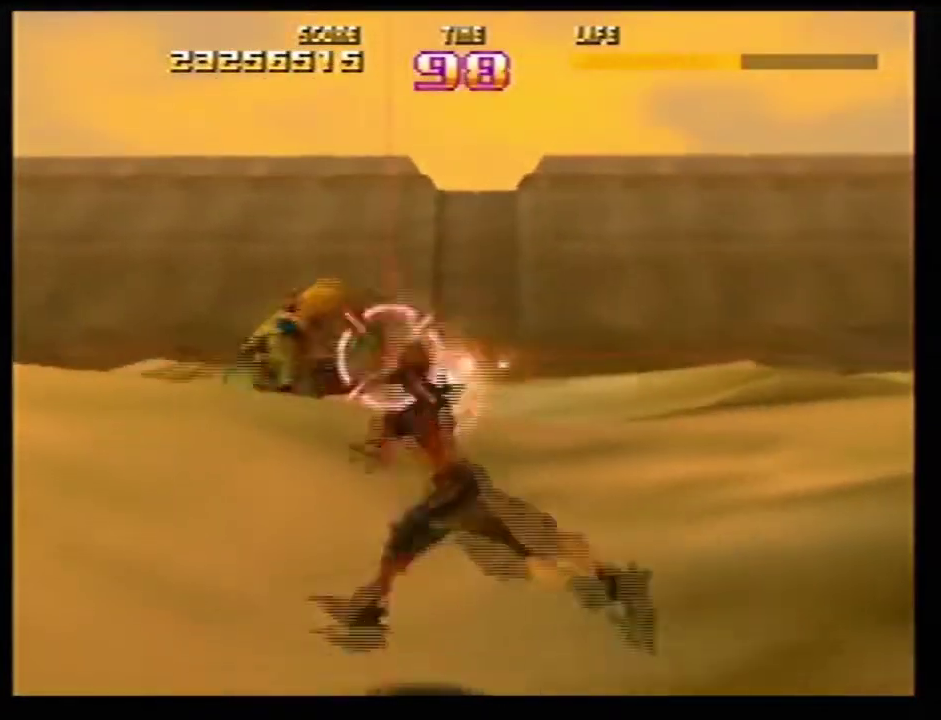
Gameplay with a controller (Nintendo layout); each line is a JSON object with the inputs held at the frame after it (dt_ms = milliseconds from this image to that frame). Not read: L3 R3.
{"dt_ms": 501, "buttons": ["Z"], "left_stick": "right"}
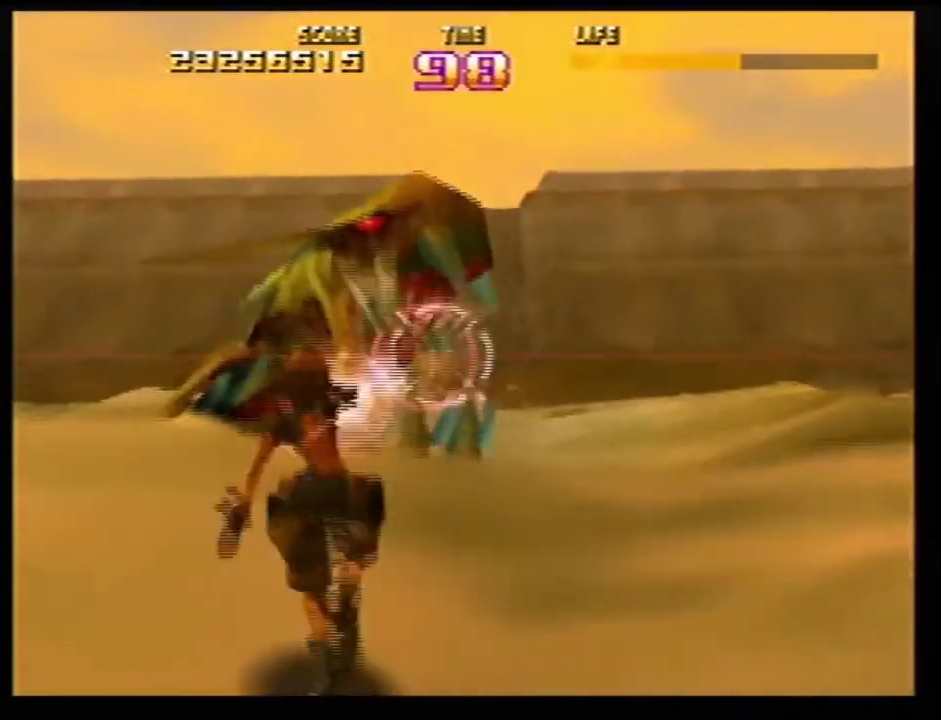
{"dt_ms": 300, "buttons": ["Z"], "left_stick": "left"}
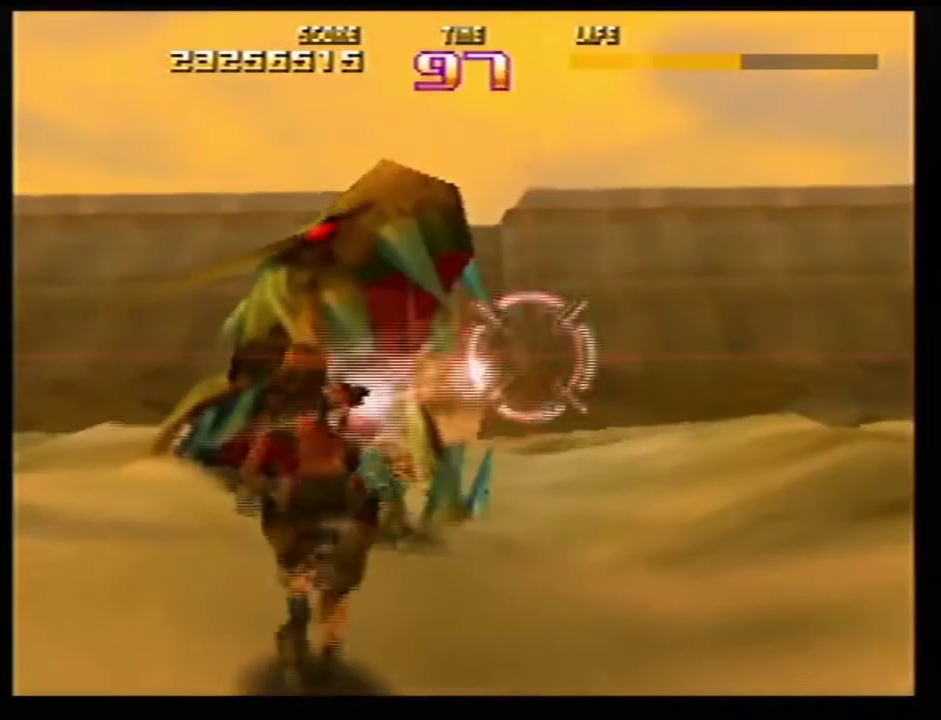
{"dt_ms": 801, "buttons": ["Z", "C_RIGHT"], "left_stick": "down-left"}
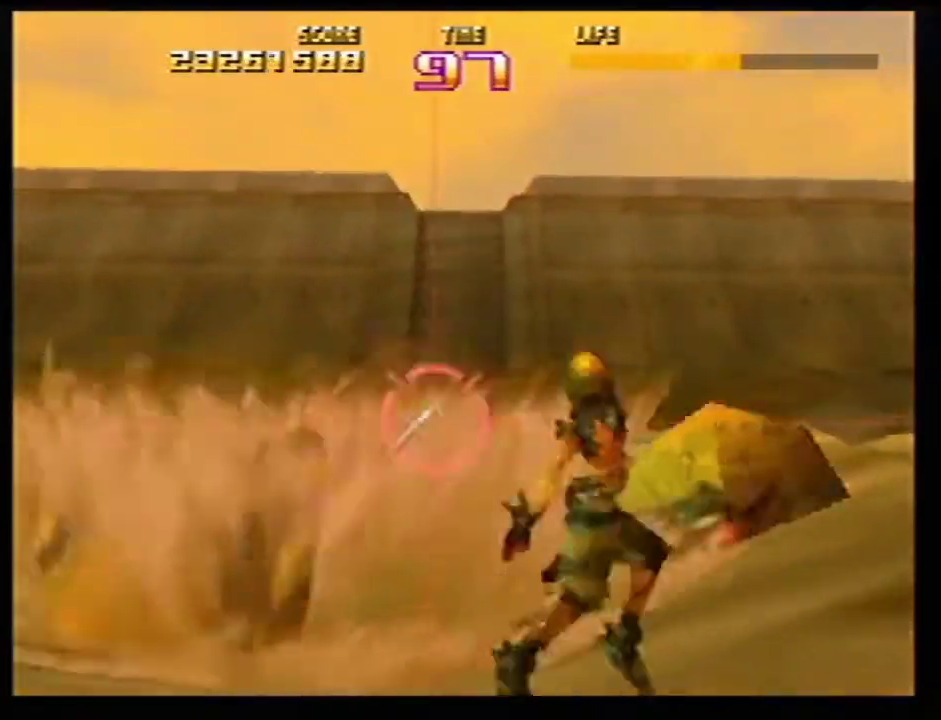
{"dt_ms": 400, "buttons": ["Z"], "left_stick": "center"}
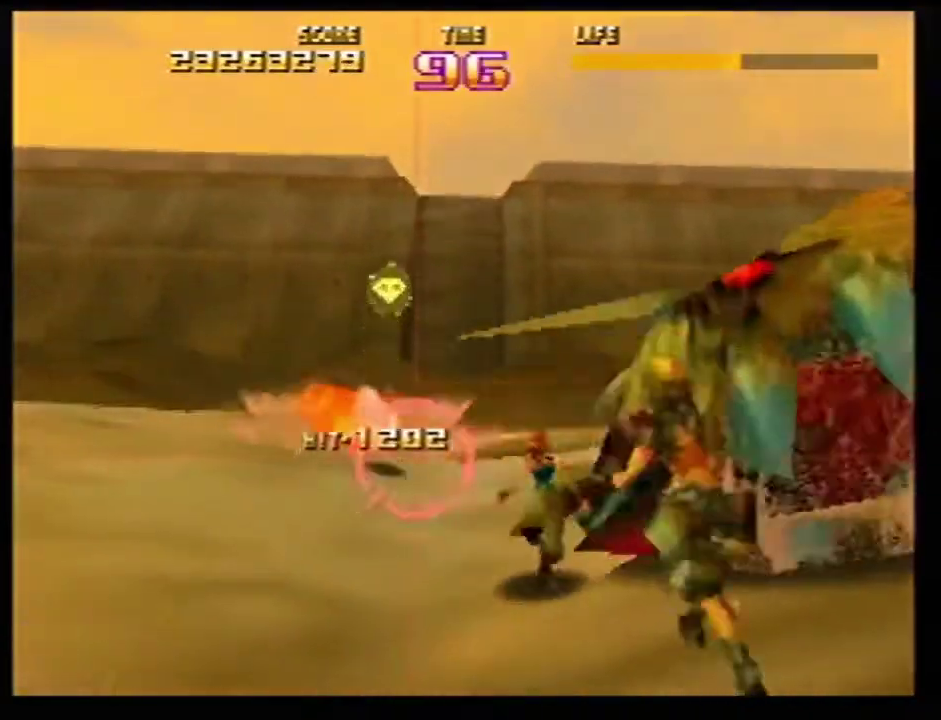
{"dt_ms": 701, "buttons": ["Z", "C_LEFT"], "left_stick": "up-left"}
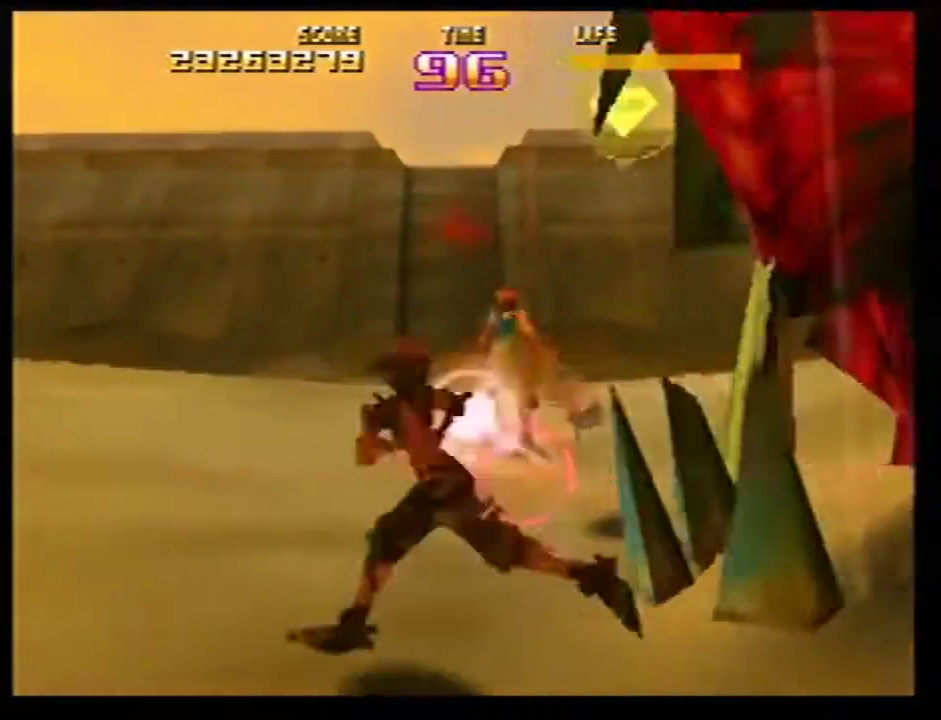
{"dt_ms": 300, "buttons": ["Z", "C_LEFT"], "left_stick": "right"}